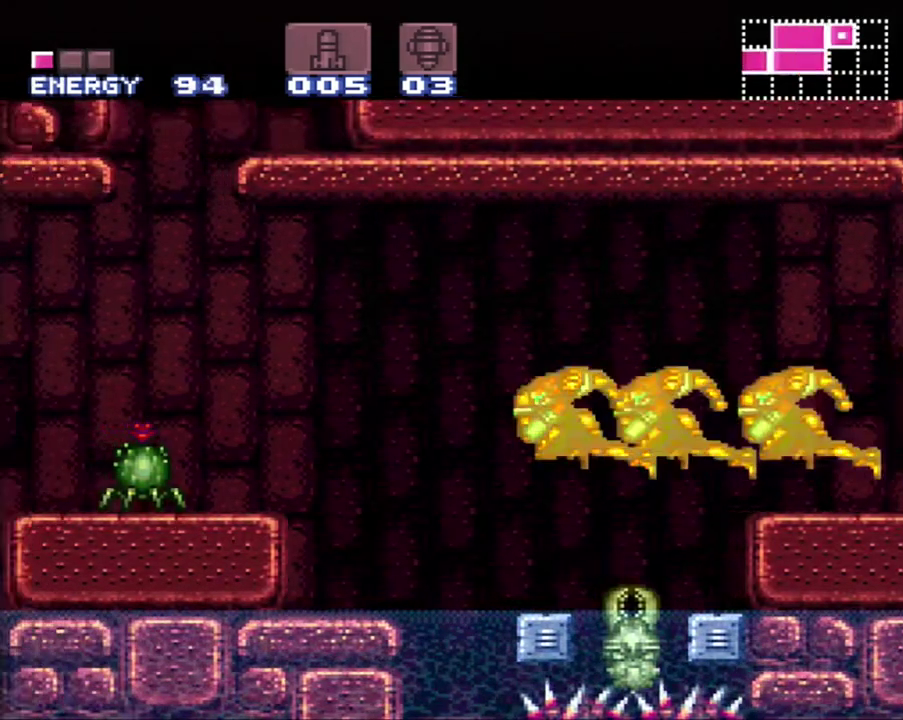
Gameplay with a controller (Nintendo layout); each line is a JSON object with the inputs held at the frame after it. "events" lists button and stick changes between this image and that frame as [ms after this image, input, new state], when the widget could be followed in between. Not read: L3 R3.
{"buttons": [], "events": []}
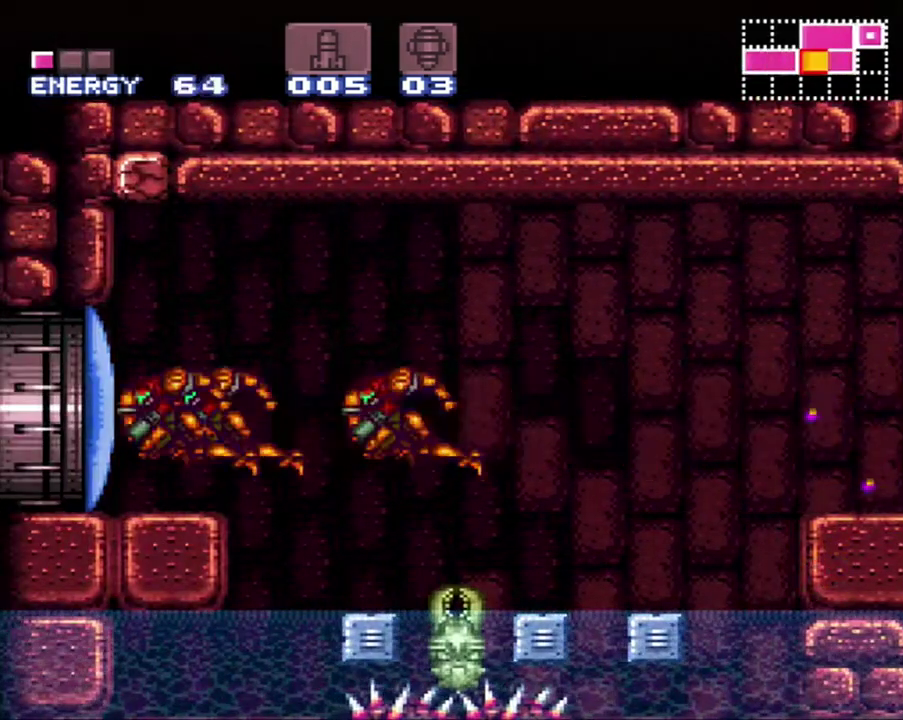
{"buttons": [], "events": []}
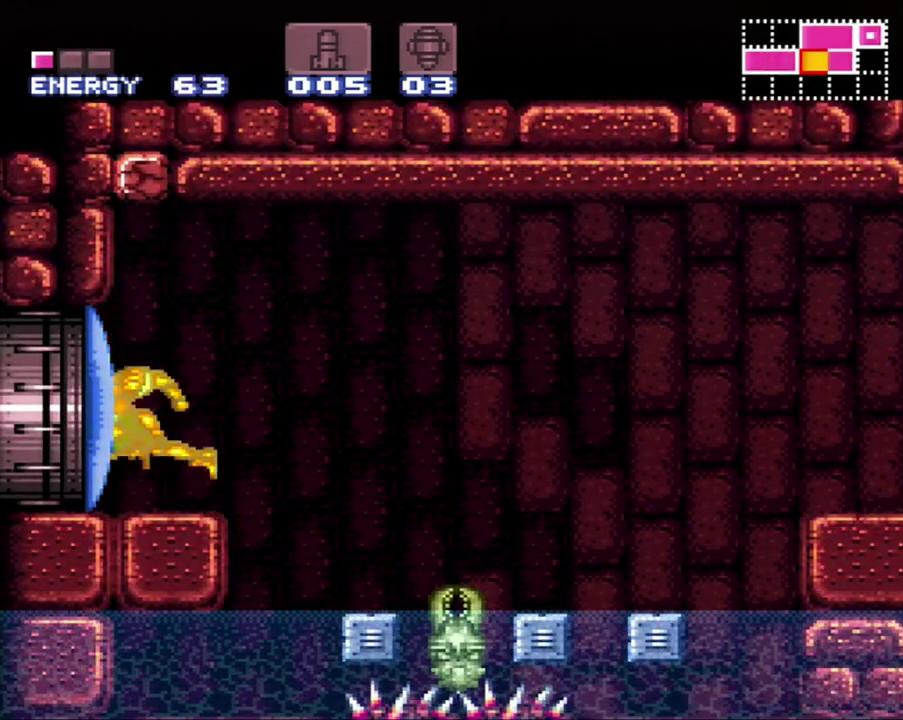
{"buttons": [], "events": []}
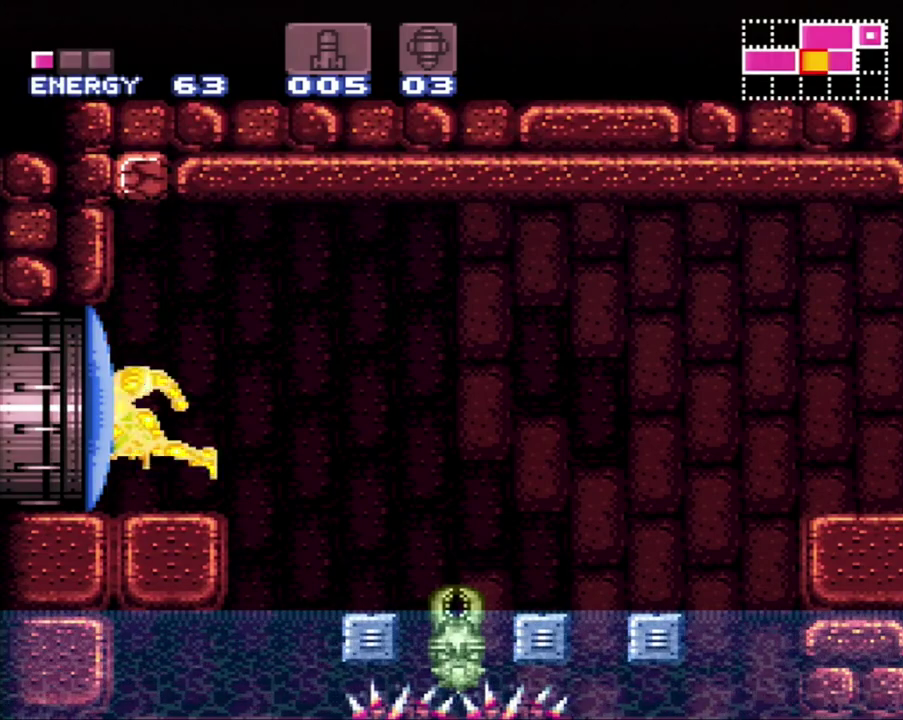
{"buttons": ["Y"], "events": [[467, "Y", "down"]]}
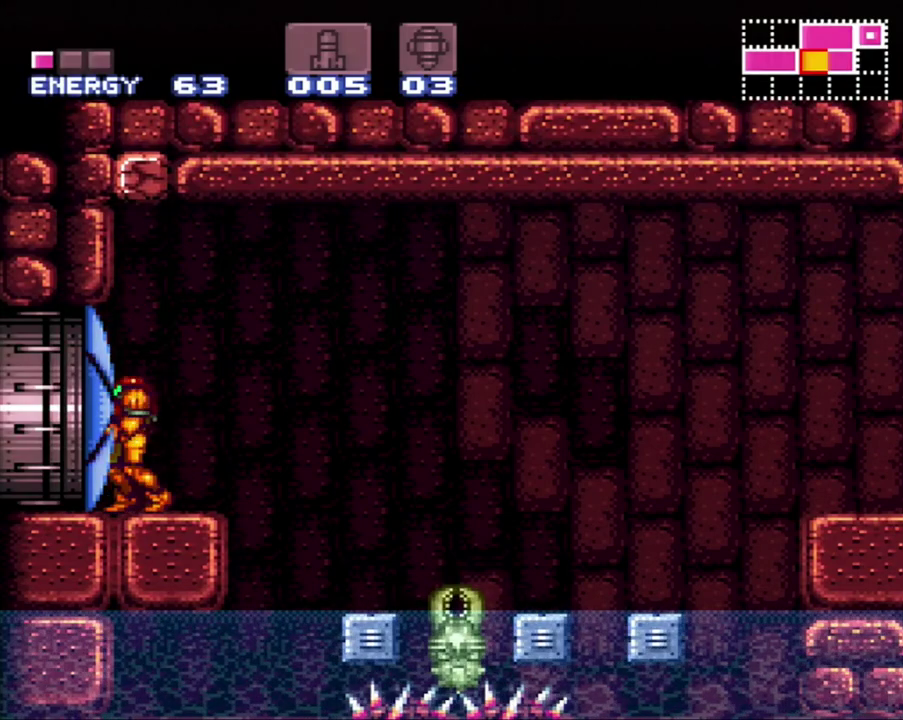
{"buttons": ["A", "DPAD_LEFT"], "events": [[50, "Y", "up"], [117, "DPAD_LEFT", "down"], [150, "A", "down"]]}
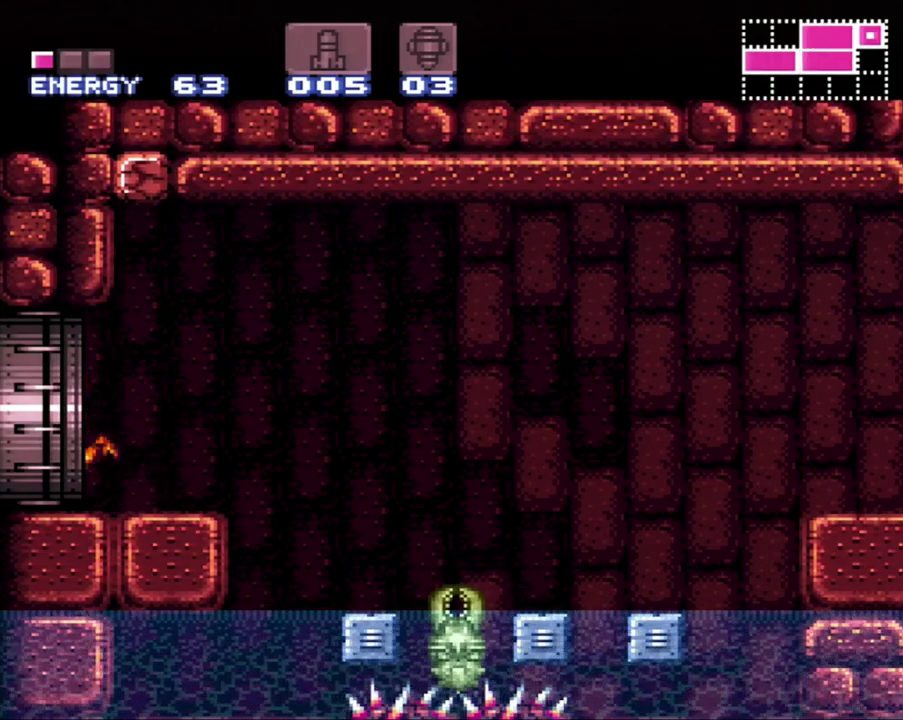
{"buttons": [], "events": [[367, "DPAD_LEFT", "up"], [433, "A", "up"]]}
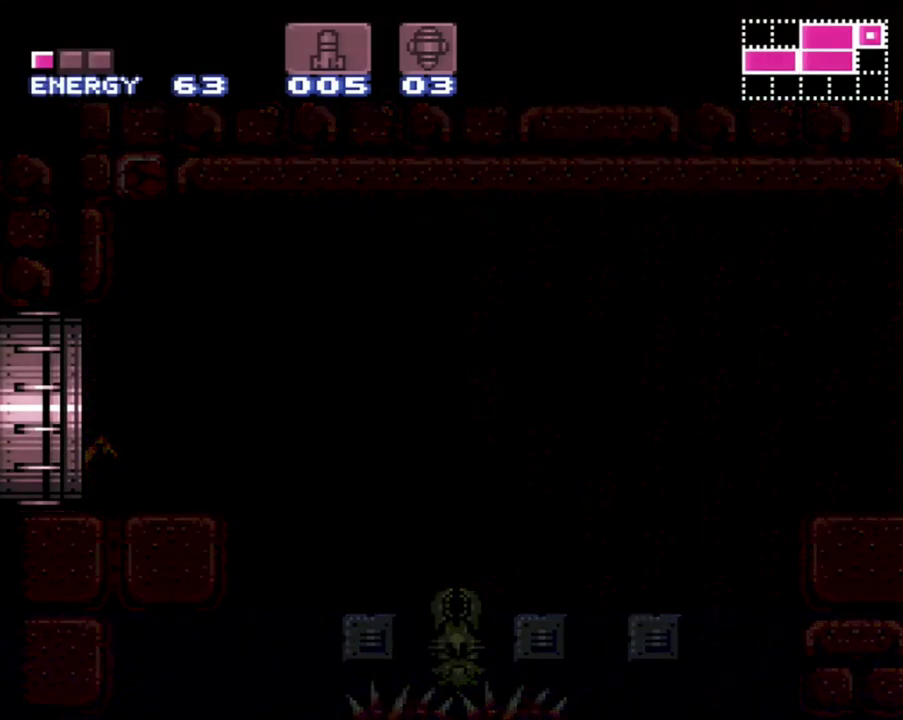
{"buttons": [], "events": []}
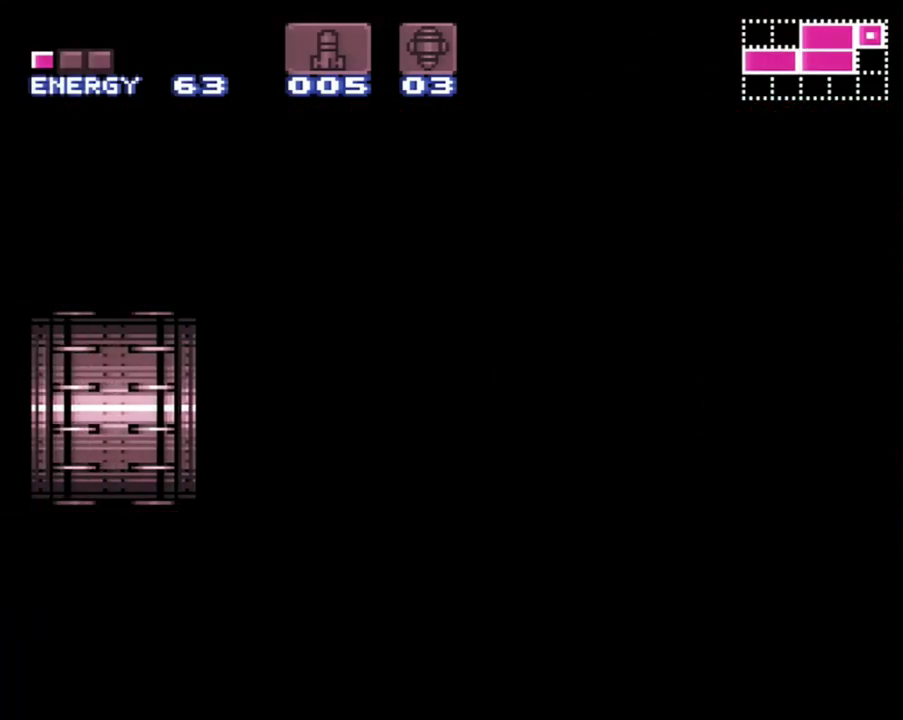
{"buttons": [], "events": []}
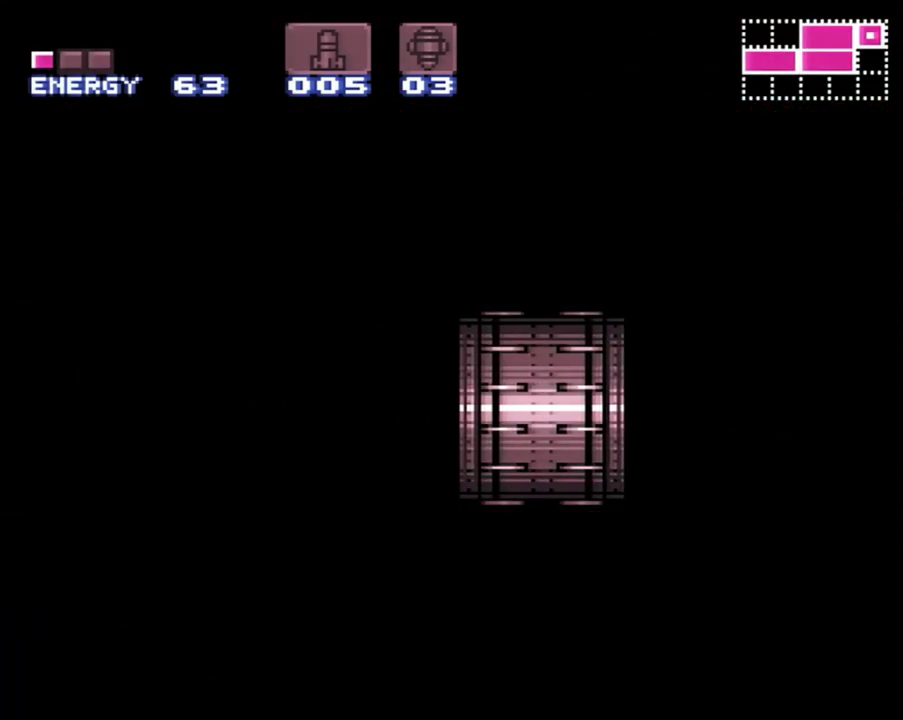
{"buttons": ["R1"], "events": [[200, "R1", "down"]]}
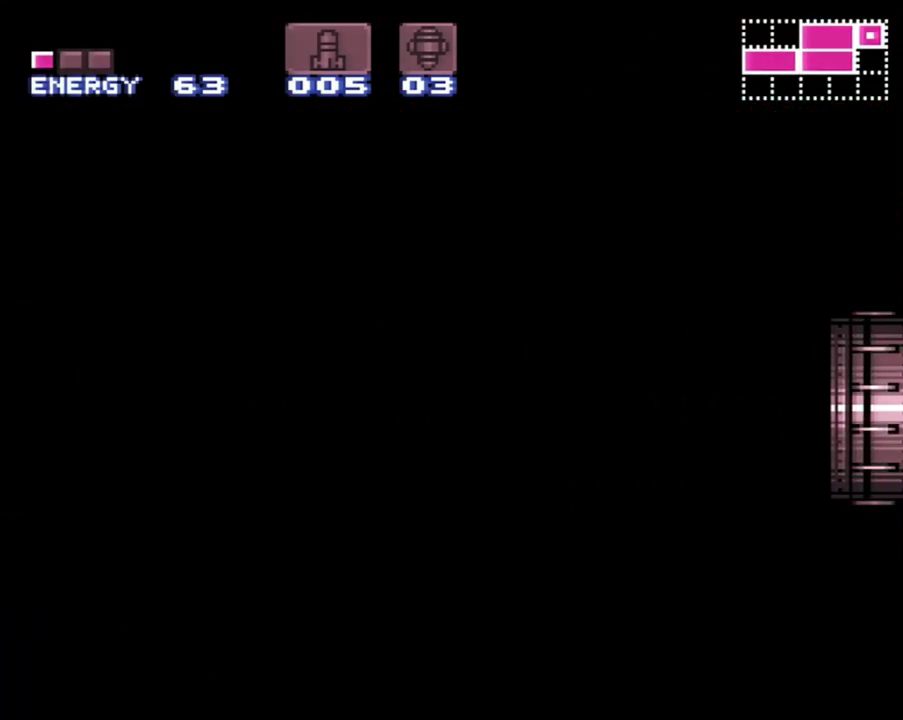
{"buttons": ["R1"], "events": []}
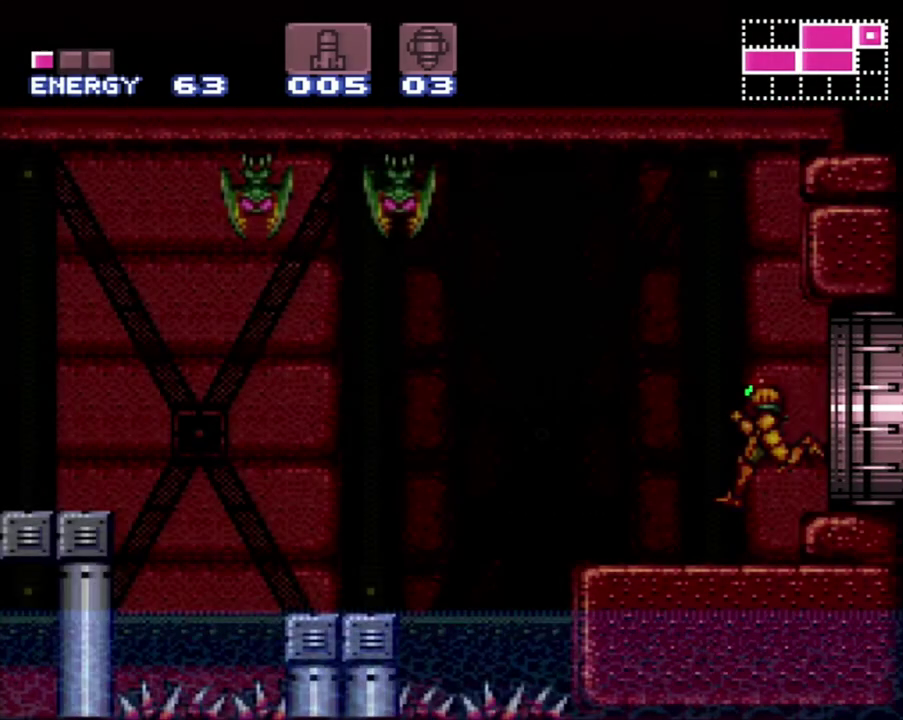
{"buttons": ["R1"], "events": [[217, "Y", "down"], [300, "Y", "up"], [367, "Y", "down"], [433, "Y", "up"]]}
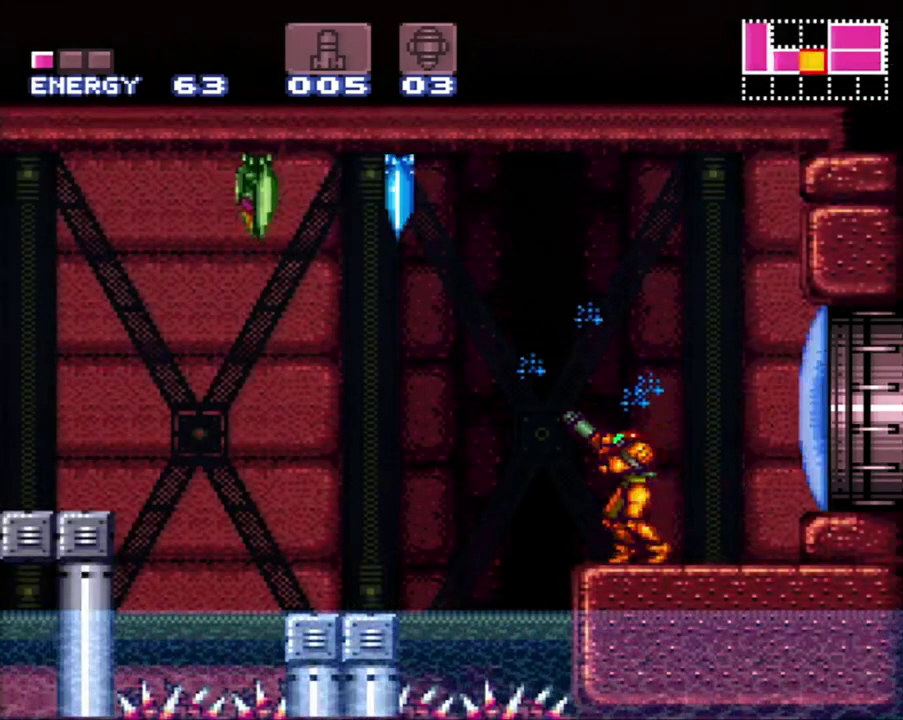
{"buttons": ["Y", "R1"], "events": [[17, "Y", "down"], [83, "Y", "up"], [150, "Y", "down"], [367, "Y", "up"], [417, "Y", "down"]]}
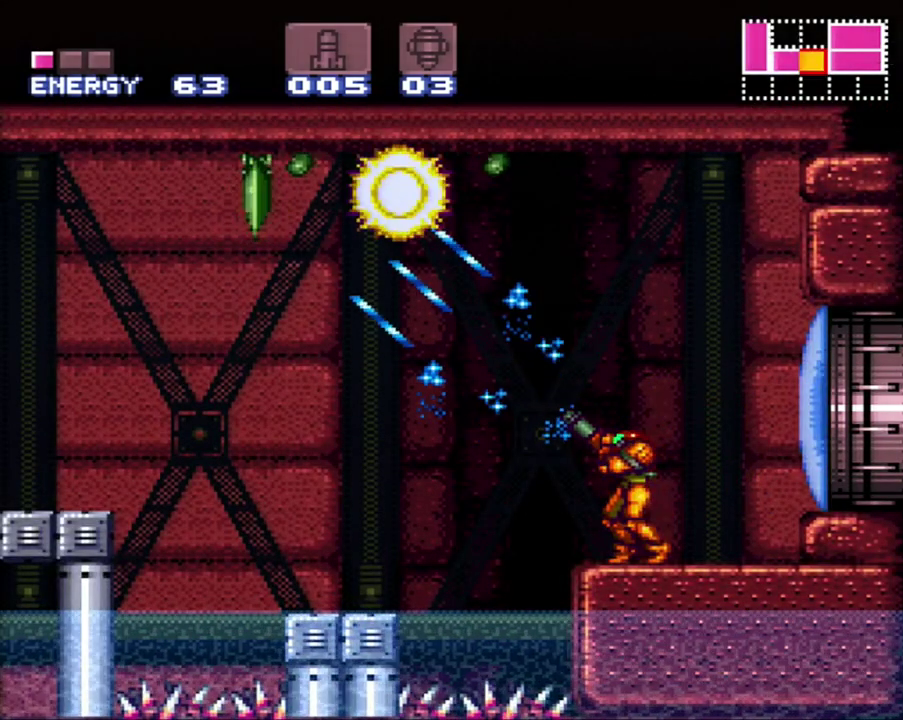
{"buttons": ["A"], "events": [[17, "Y", "up"], [83, "Y", "down"], [150, "DPAD_RIGHT", "down"], [150, "R1", "up"], [167, "Y", "up"], [300, "A", "down"], [483, "DPAD_RIGHT", "up"]]}
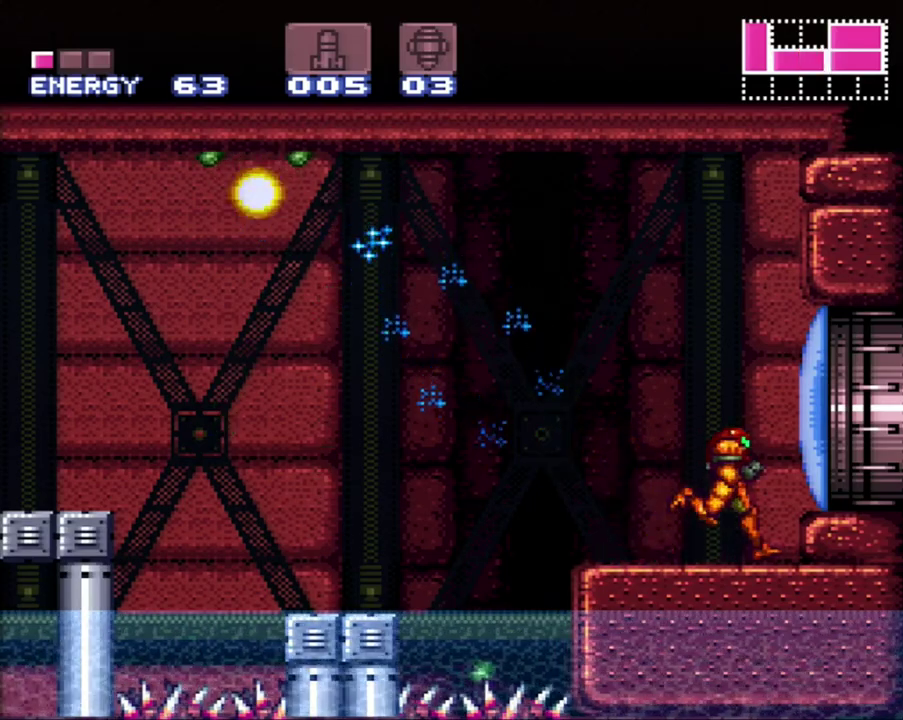
{"buttons": ["A", "DPAD_LEFT"], "events": [[150, "DPAD_LEFT", "down"]]}
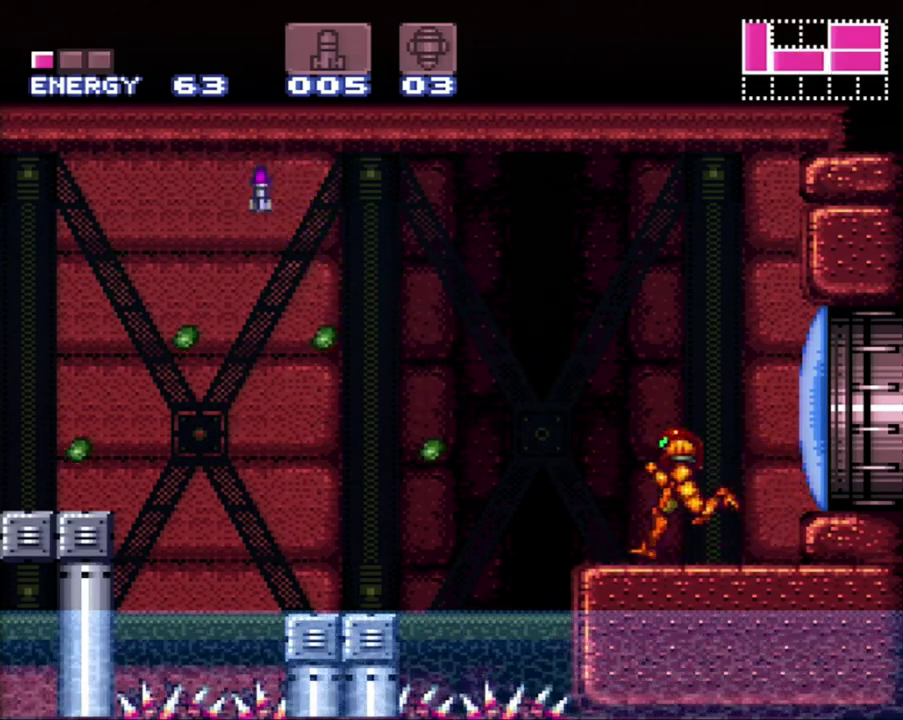
{"buttons": ["A", "B", "DPAD_LEFT"], "events": [[50, "B", "down"]]}
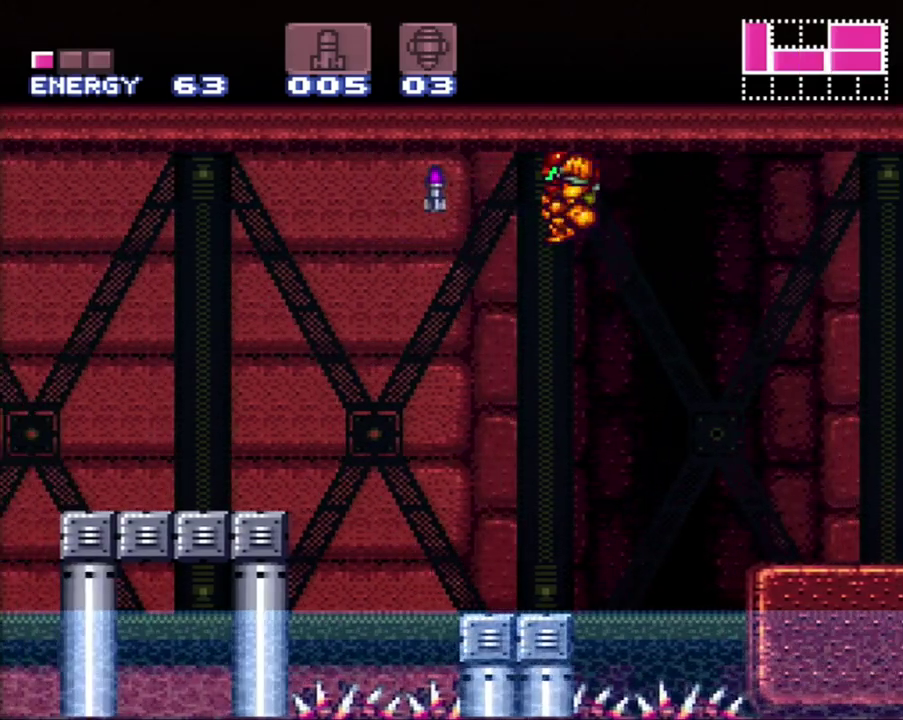
{"buttons": ["A", "DPAD_LEFT"], "events": [[417, "B", "up"]]}
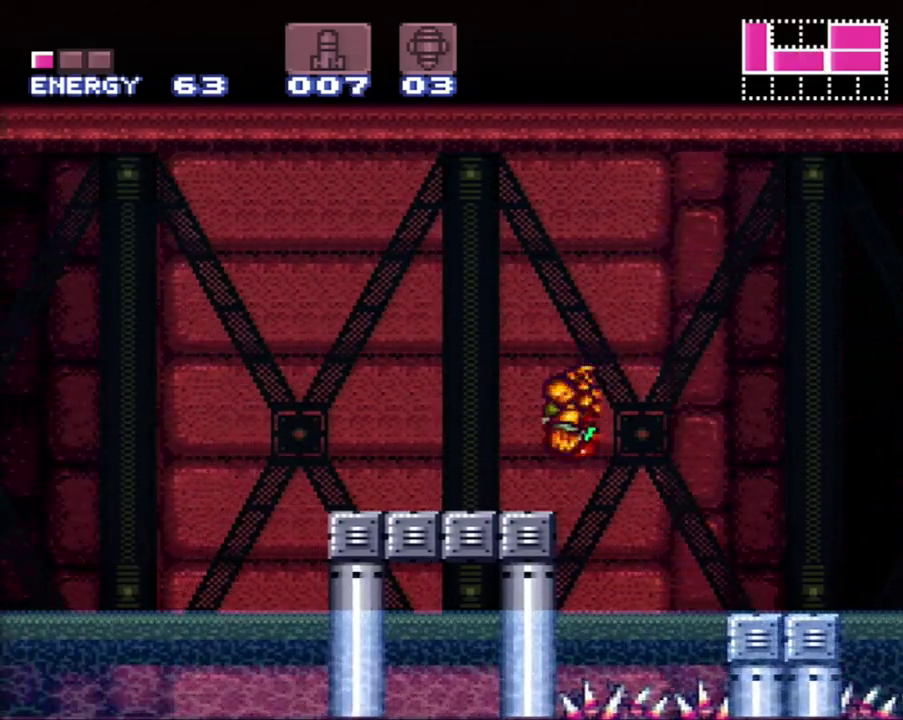
{"buttons": ["A", "B", "DPAD_LEFT"], "events": [[367, "B", "down"]]}
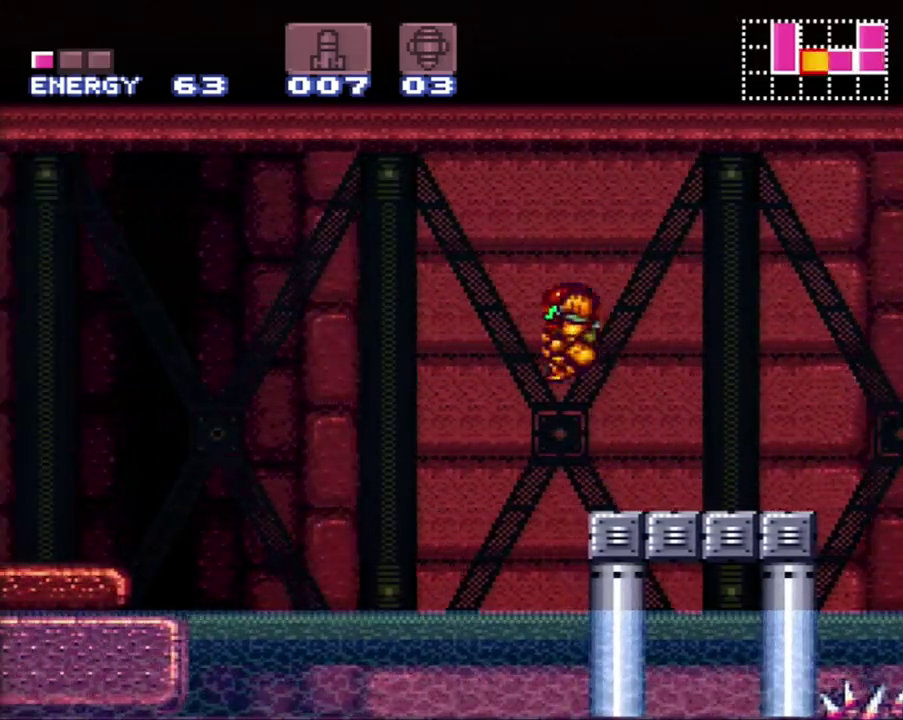
{"buttons": ["DPAD_LEFT"], "events": [[117, "B", "up"], [267, "A", "up"]]}
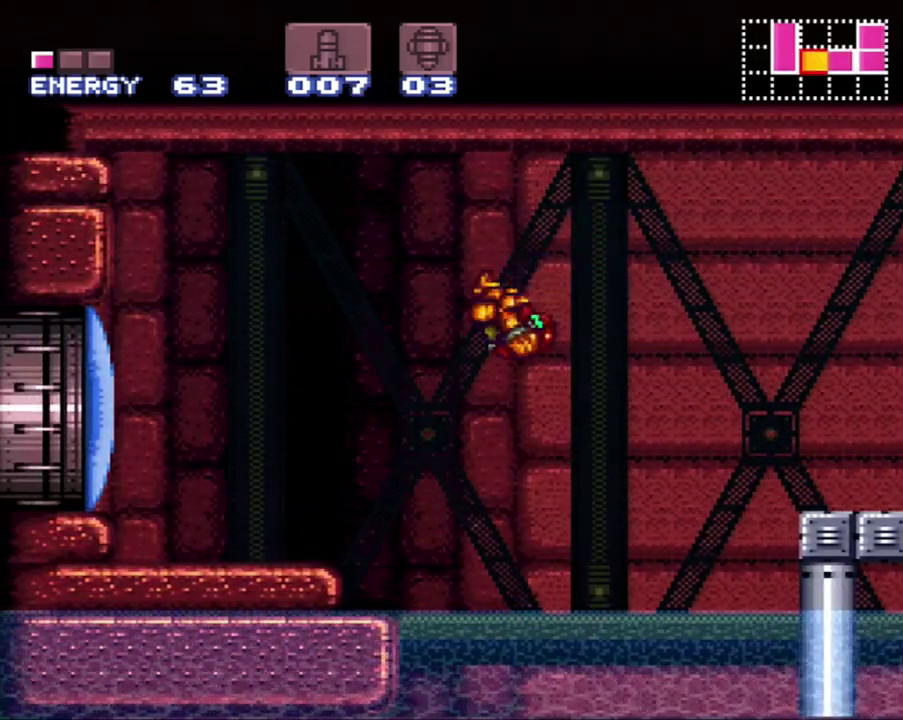
{"buttons": ["B", "DPAD_LEFT"], "events": [[117, "Y", "down"], [233, "Y", "up"], [367, "B", "down"]]}
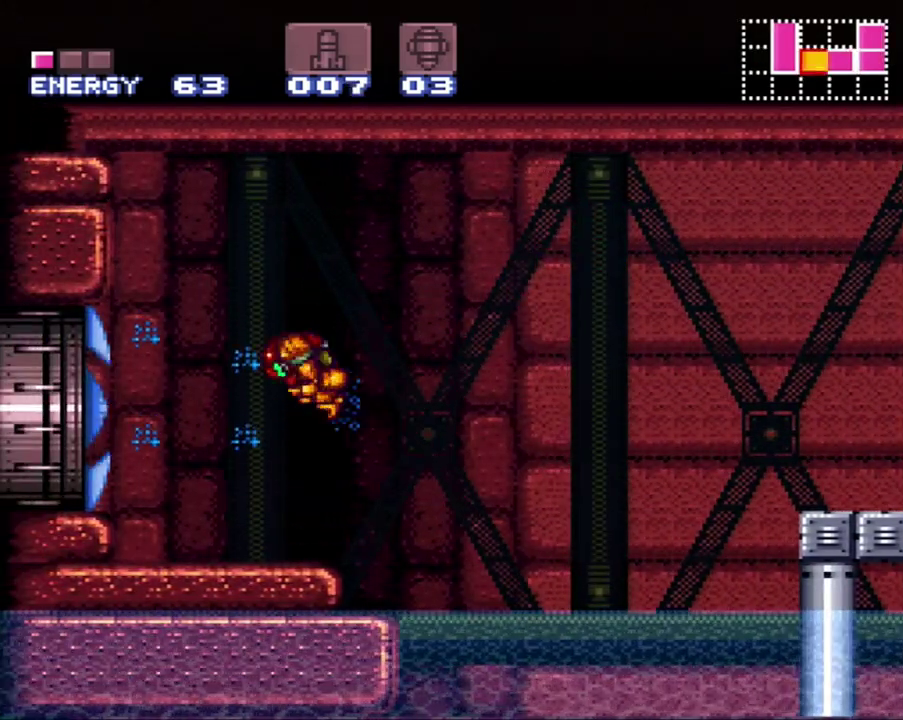
{"buttons": ["DPAD_LEFT"], "events": [[50, "B", "up"]]}
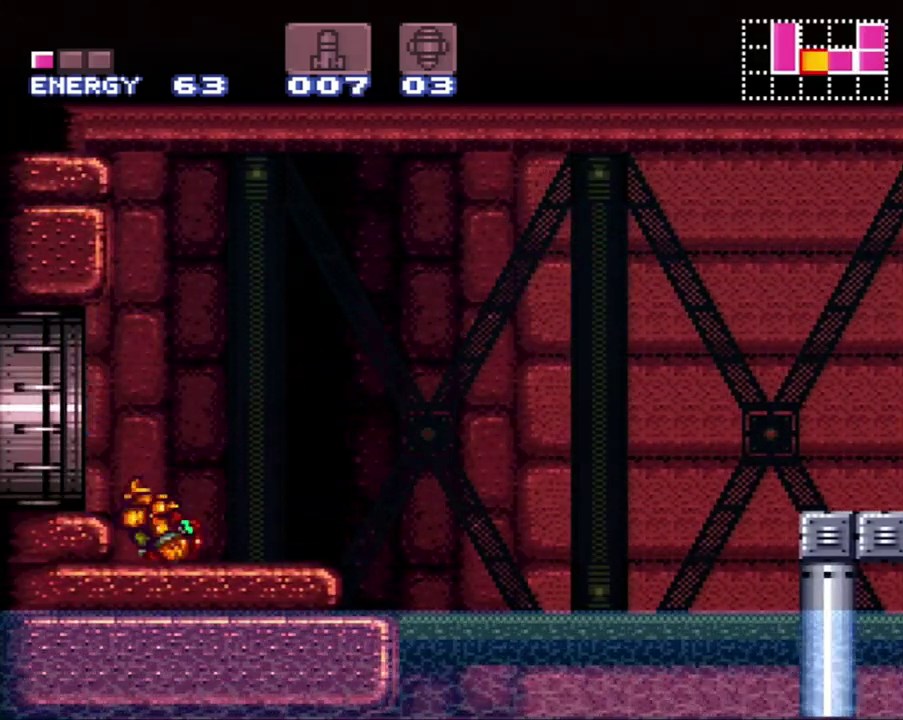
{"buttons": ["A", "DPAD_LEFT"], "events": [[50, "B", "down"], [150, "B", "up"], [267, "A", "down"]]}
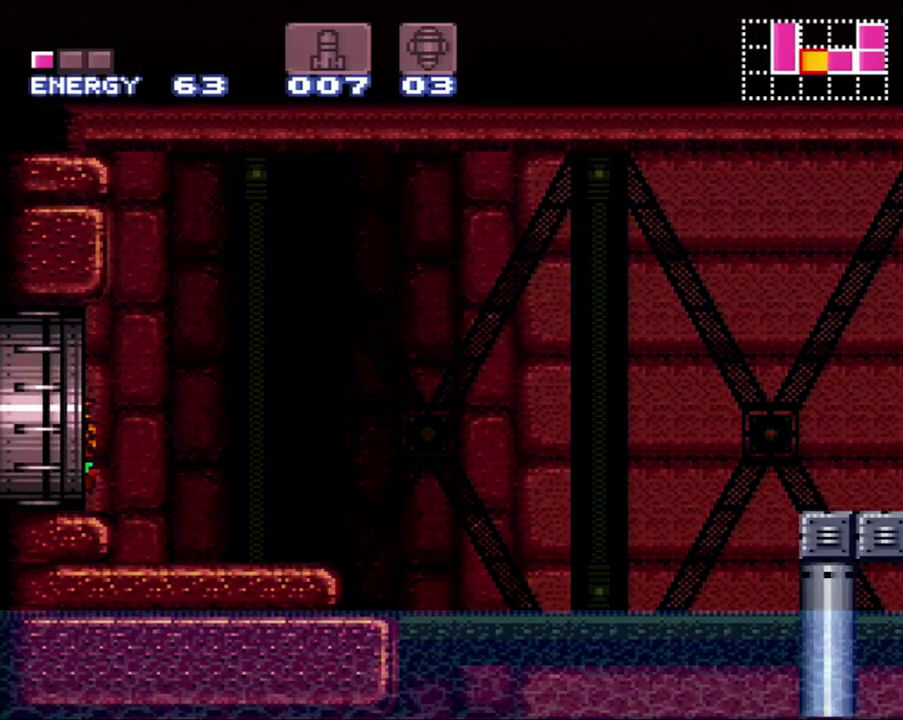
{"buttons": ["A", "DPAD_LEFT"], "events": []}
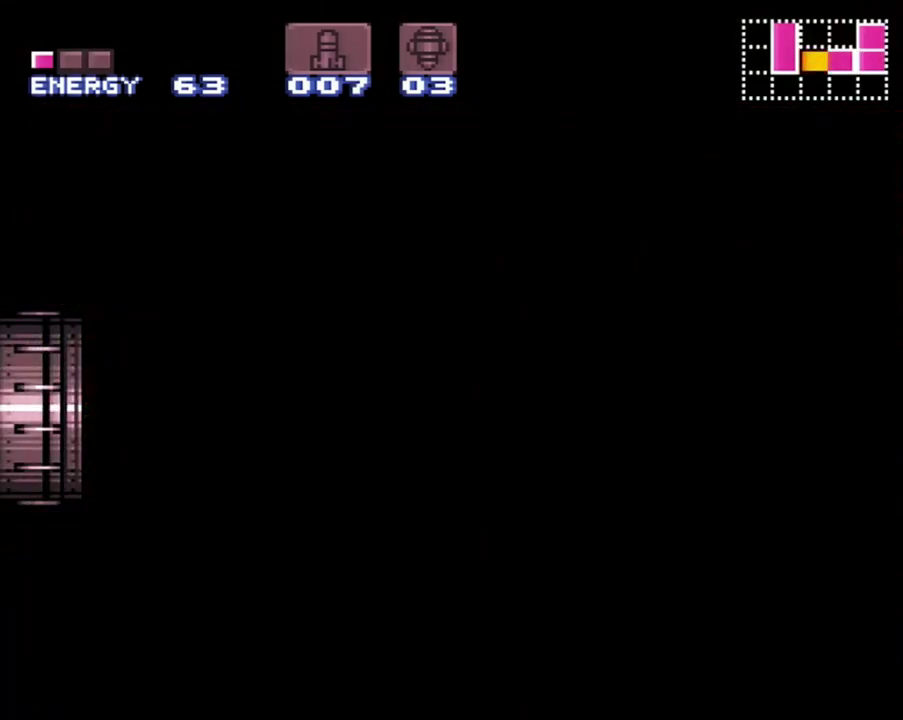
{"buttons": ["A", "DPAD_LEFT"], "events": []}
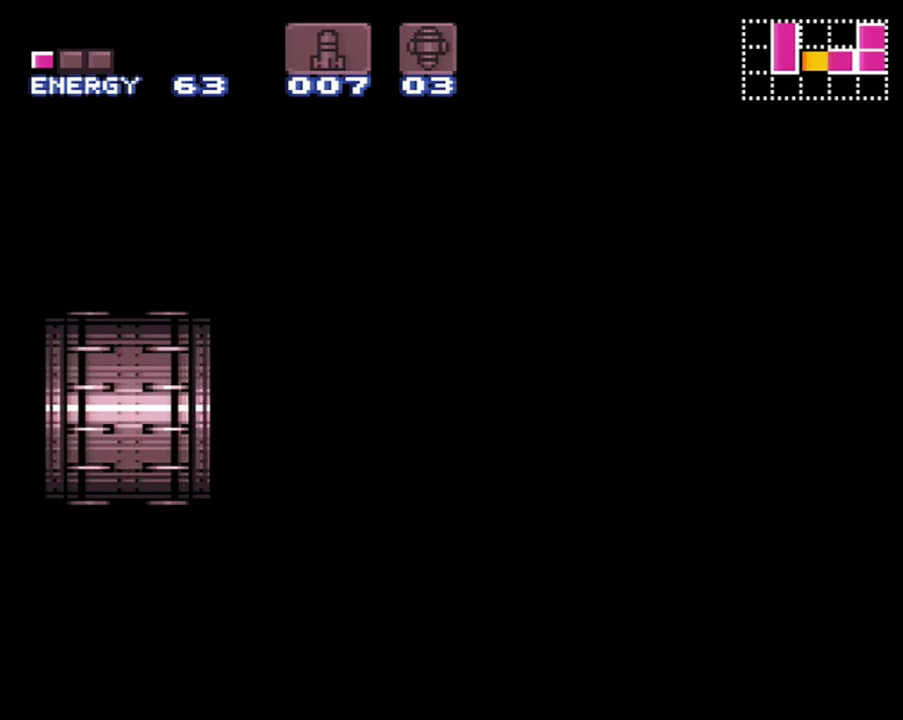
{"buttons": ["A", "DPAD_LEFT"], "events": []}
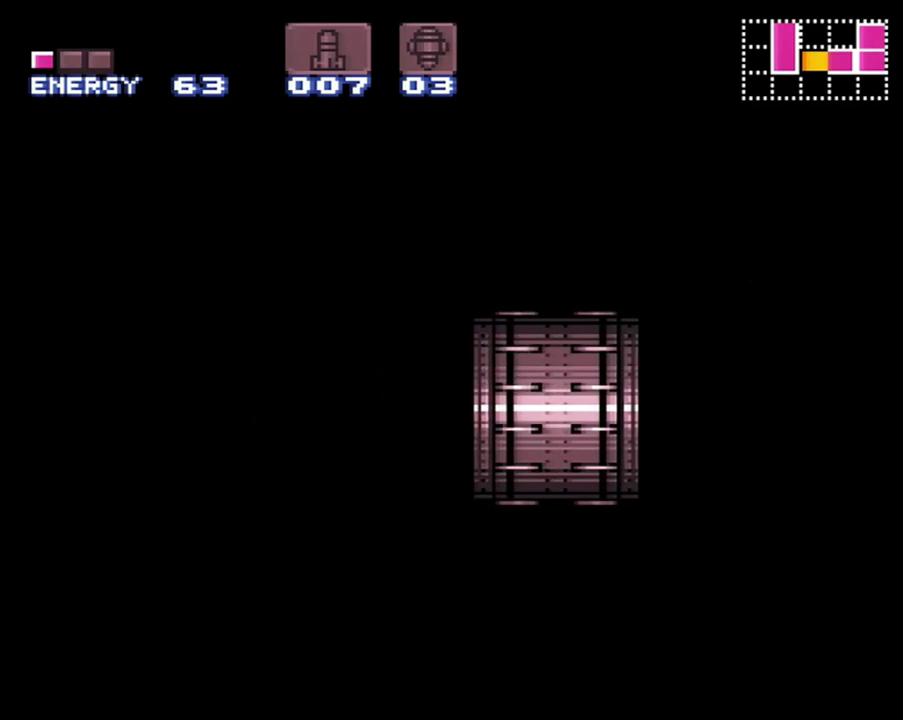
{"buttons": [], "events": [[83, "DPAD_LEFT", "up"], [400, "A", "up"]]}
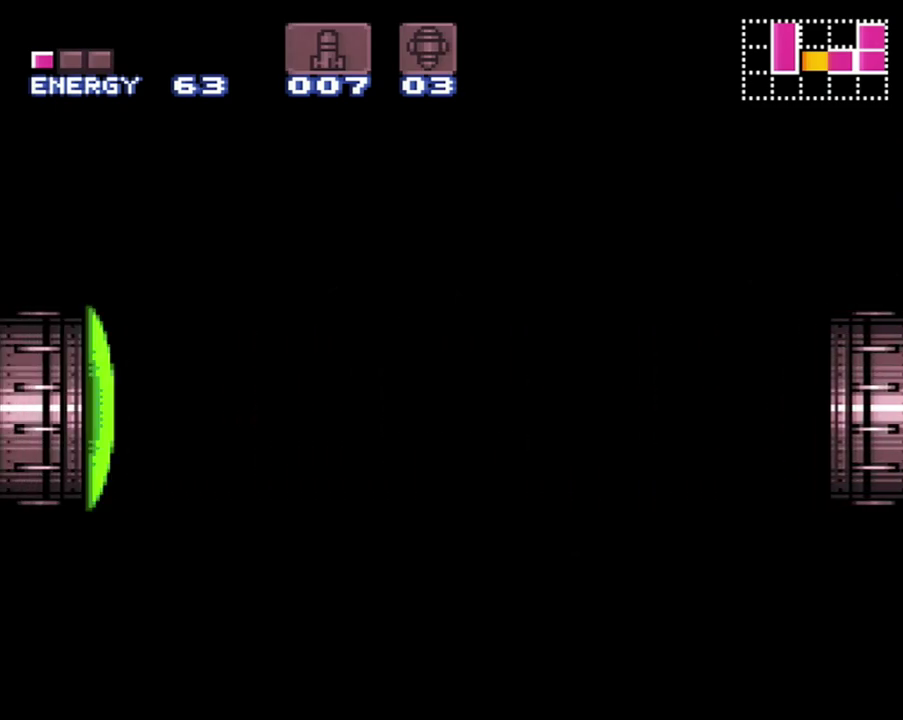
{"buttons": [], "events": []}
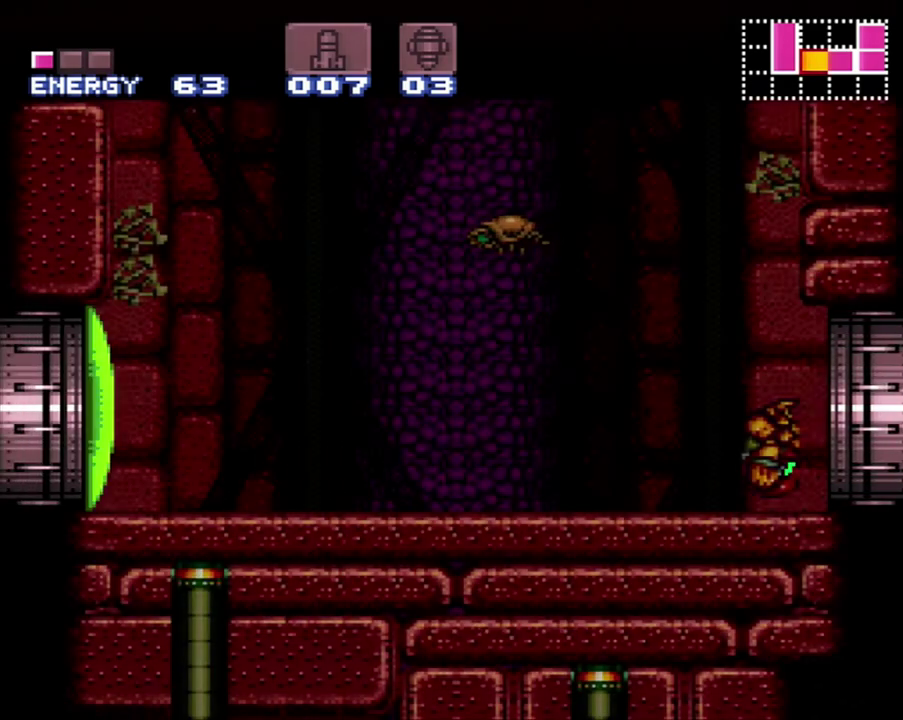
{"buttons": [], "events": [[233, "DPAD_LEFT", "down"], [267, "X", "down"], [333, "X", "up"], [400, "X", "down"], [450, "DPAD_LEFT", "up"], [450, "X", "up"]]}
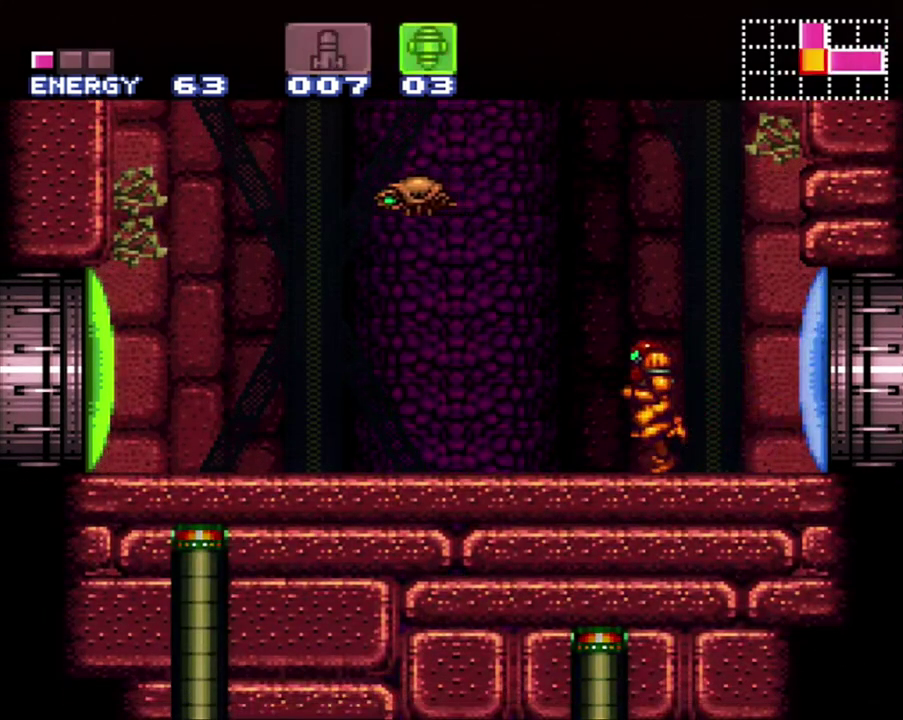
{"buttons": ["X", "DPAD_LEFT"]}
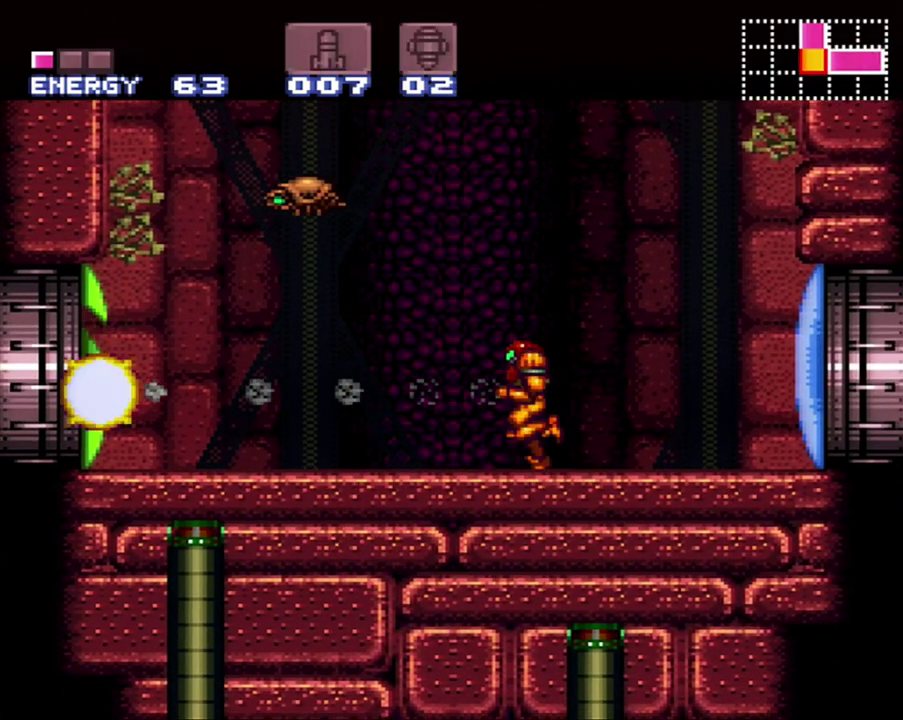
{"buttons": ["A", "DPAD_LEFT"]}
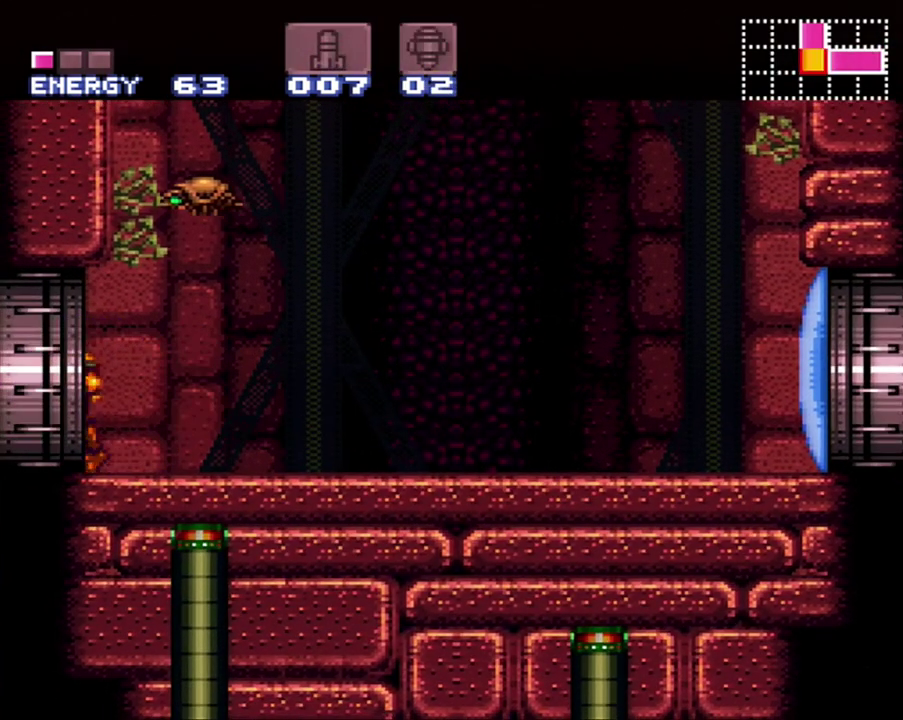
{"buttons": ["A", "DPAD_LEFT"], "events": []}
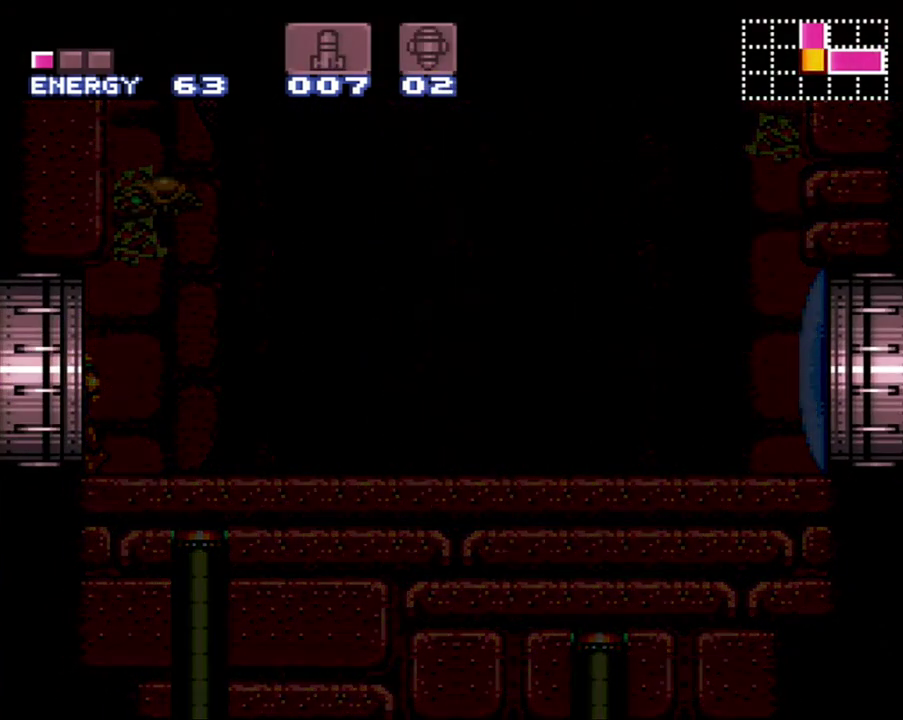
{"buttons": ["A", "DPAD_LEFT"], "events": []}